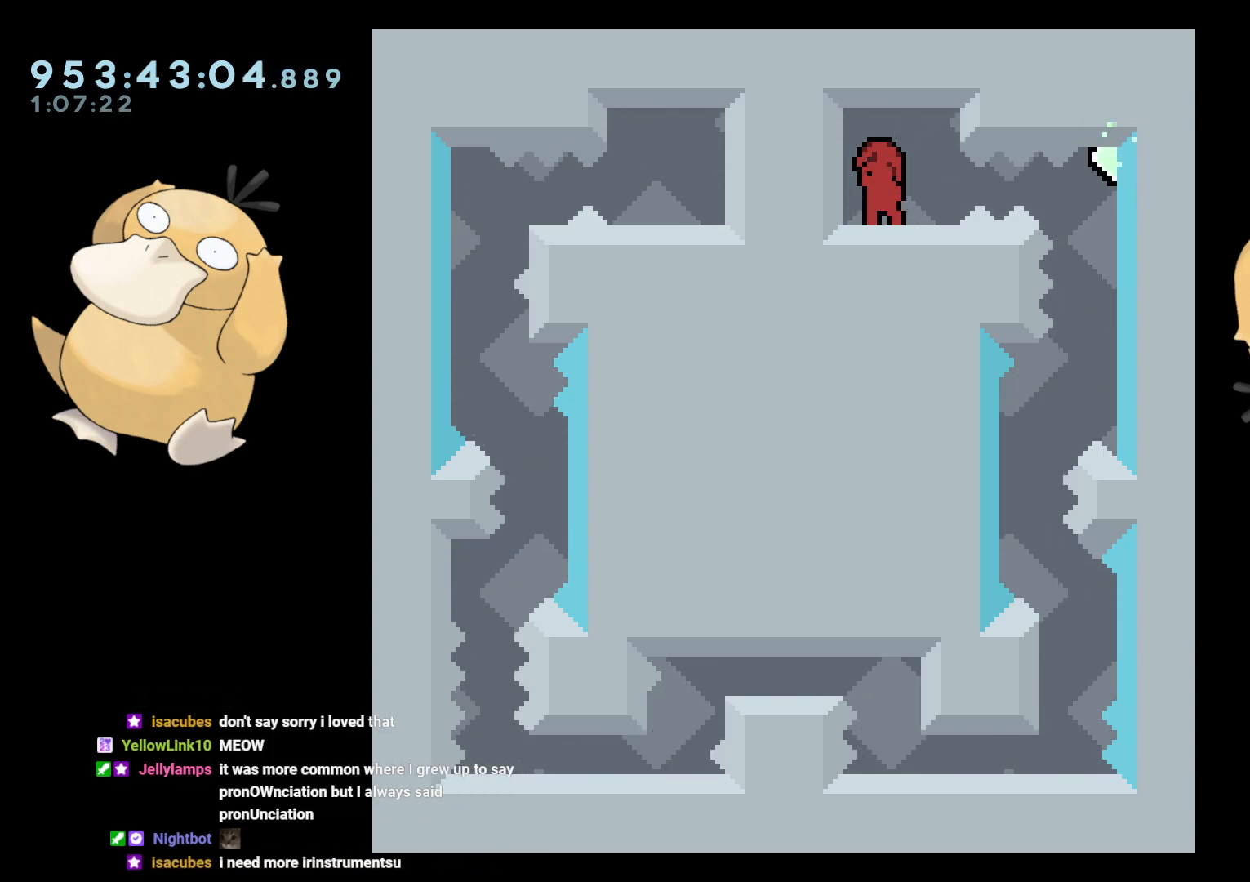
Gameplay with a controller (Nintendo layout); each line is a JSON object with the inputs held at the frame after it. "events" lists button and stick changes between this image and that frame as [ms after this image, input, new state], when the widget could be followed in between. Not read: L3 R3.
{"buttons": ["DPAD_RIGHT"], "left_stick": "center", "right_stick": "center", "events": [[250, "DPAD_RIGHT", "down"], [267, "B", "down"], [283, "R1", "down"], [400, "B", "up"], [400, "R1", "up"]]}
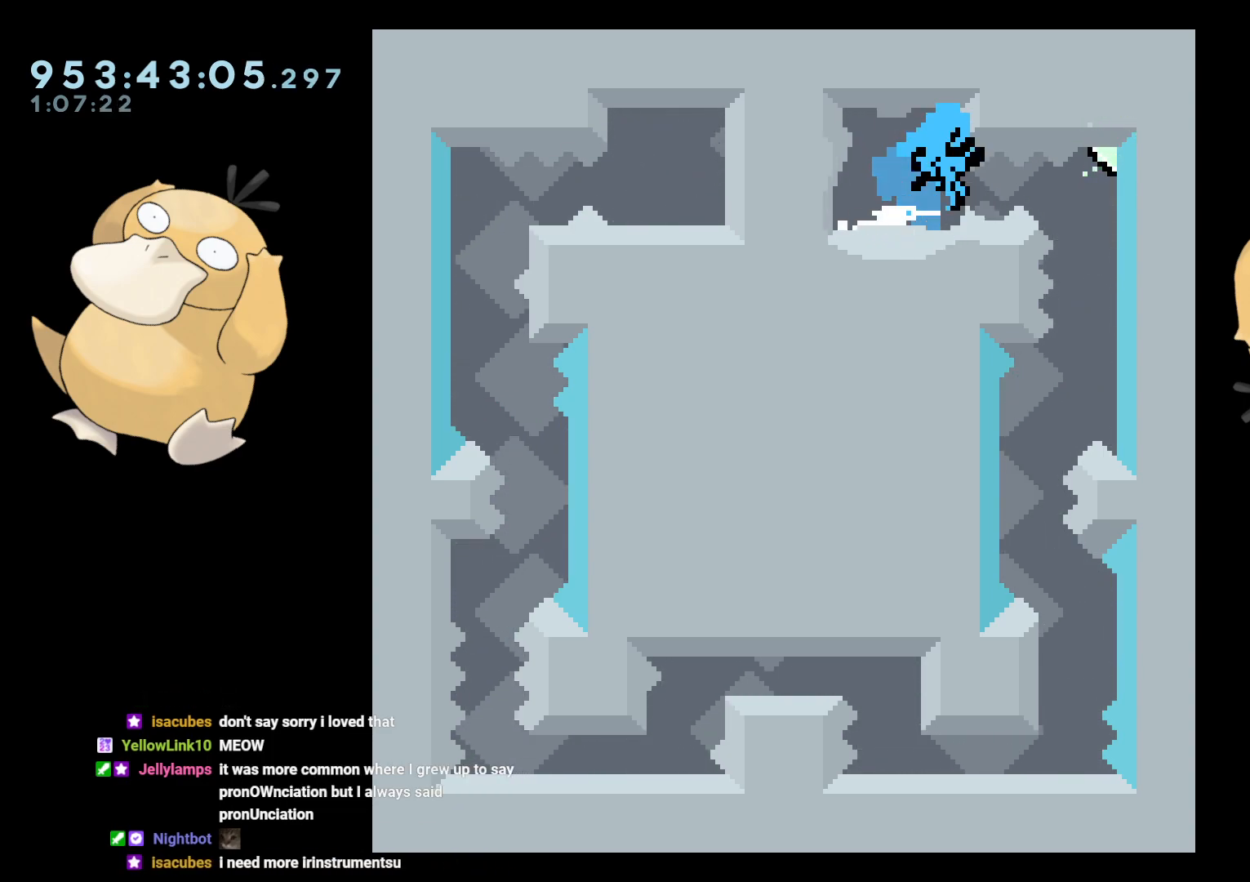
{"buttons": [], "left_stick": "center", "right_stick": "center", "events": [[33, "DPAD_RIGHT", "up"], [300, "A", "down"], [417, "A", "up"]]}
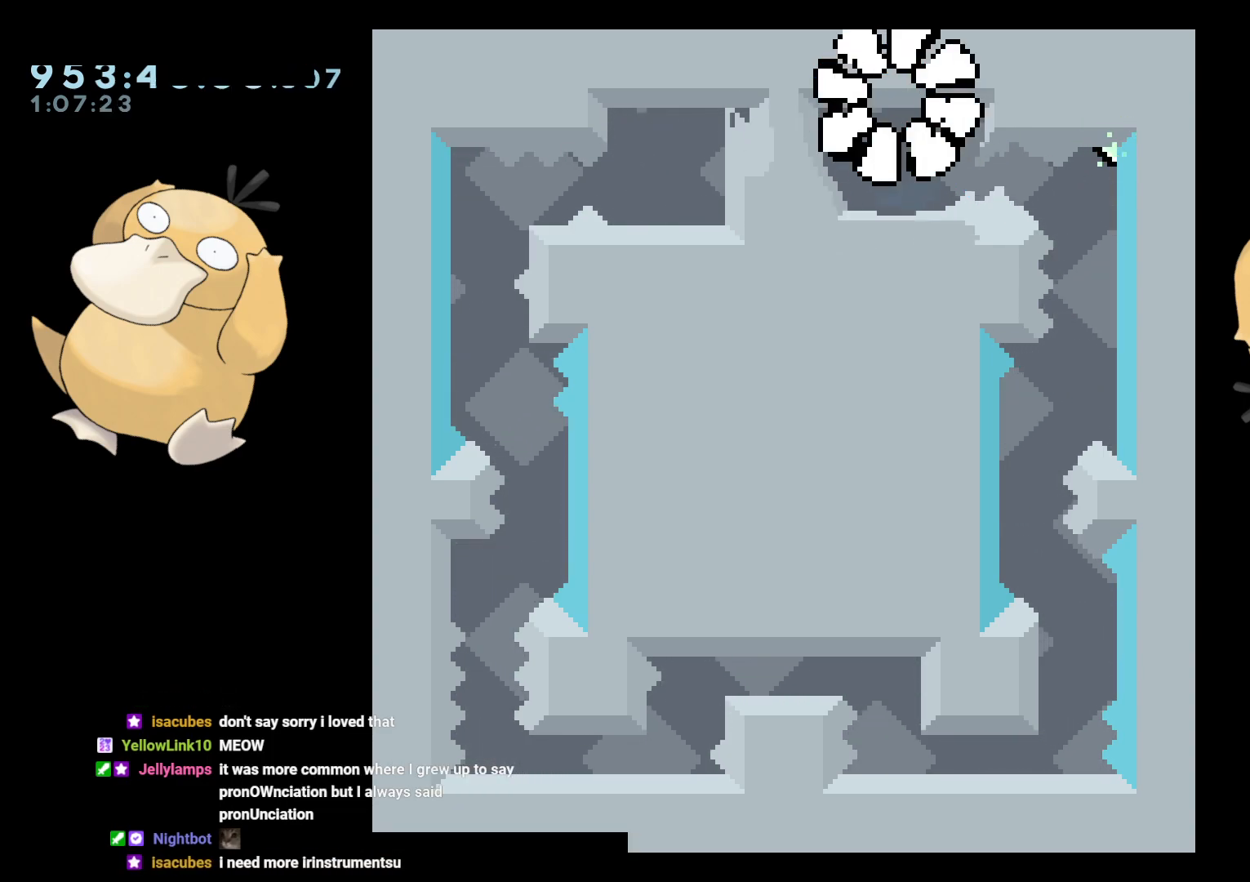
{"buttons": [], "left_stick": "center", "right_stick": "center", "events": []}
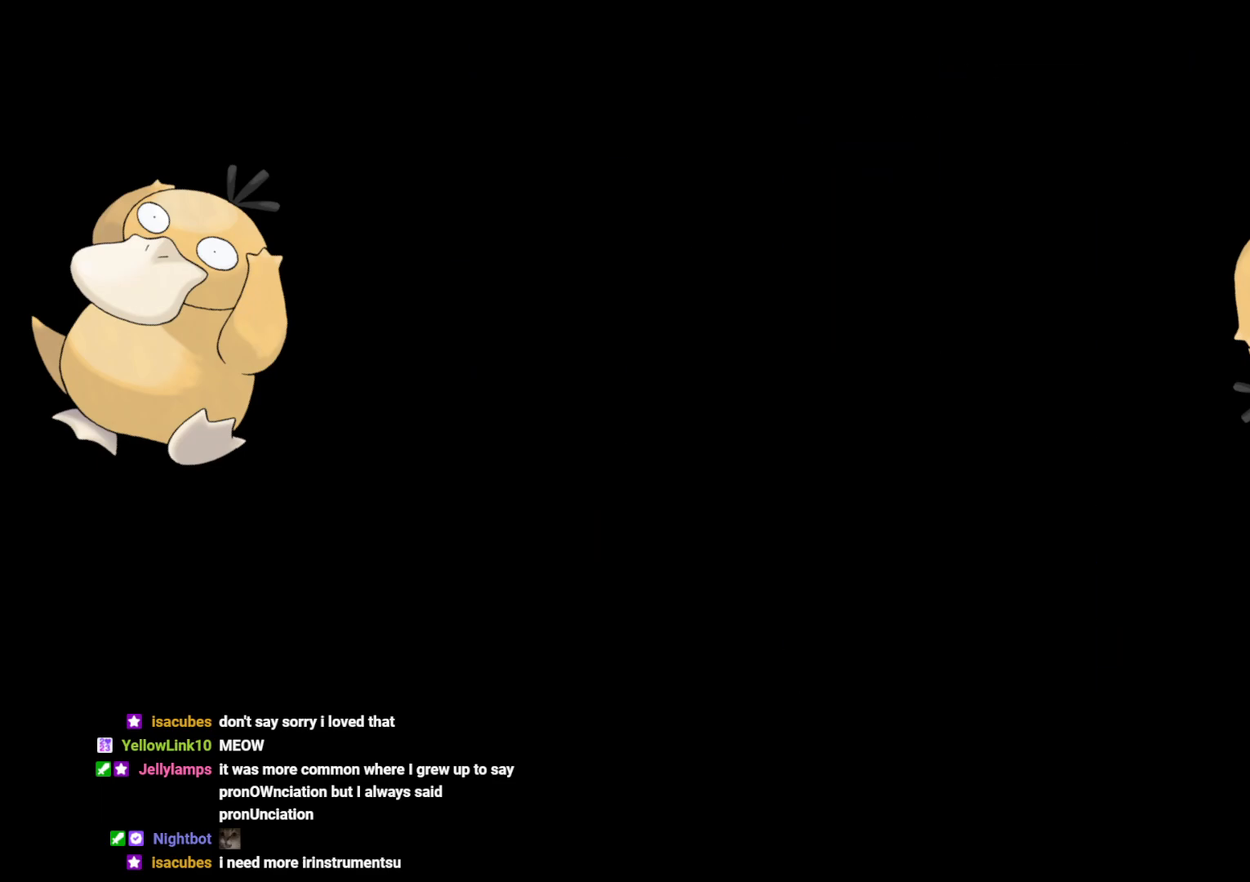
{"buttons": [], "left_stick": "center", "right_stick": "center", "events": []}
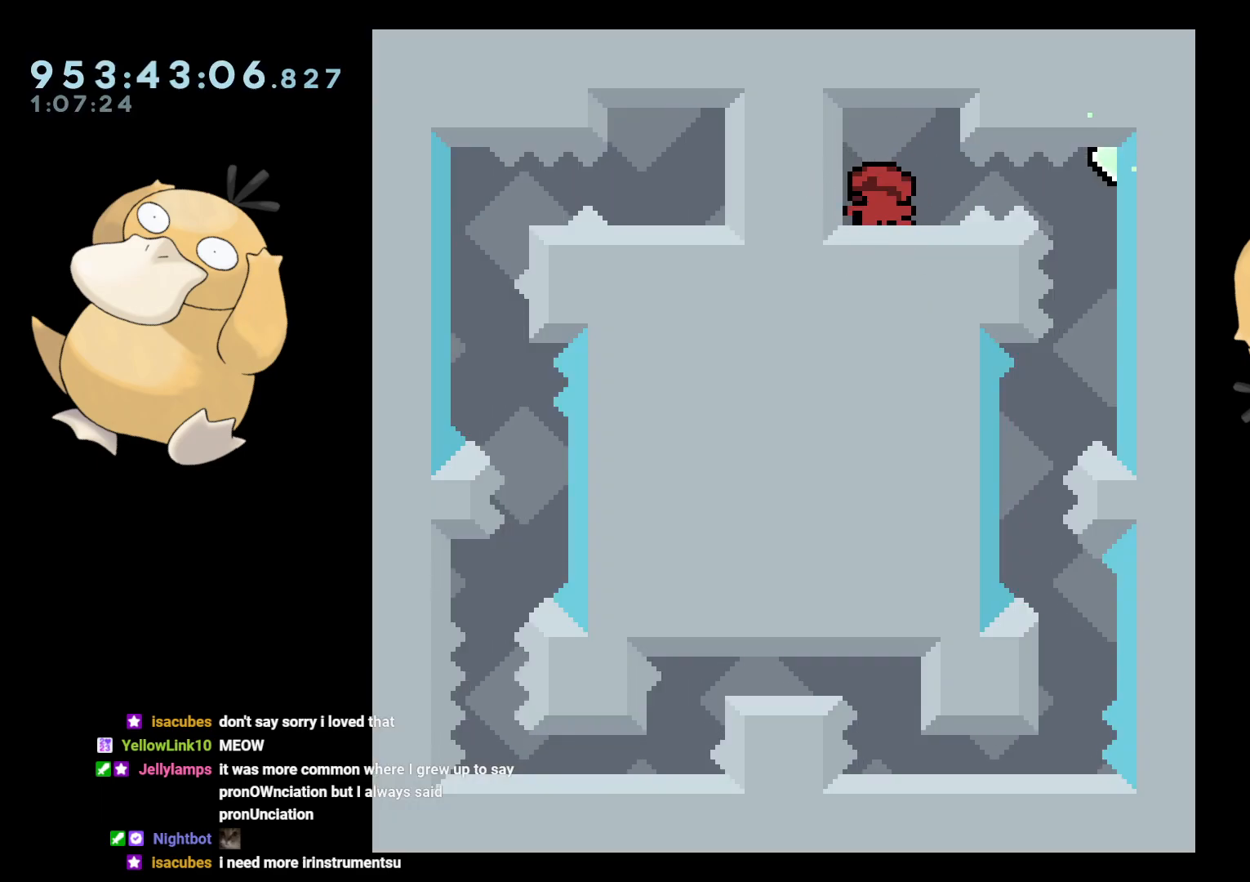
{"buttons": [], "left_stick": "center", "right_stick": "center", "events": [[200, "DPAD_RIGHT", "down"], [217, "B", "down"], [250, "R1", "down"], [333, "B", "up"], [367, "R1", "up"], [500, "DPAD_RIGHT", "up"]]}
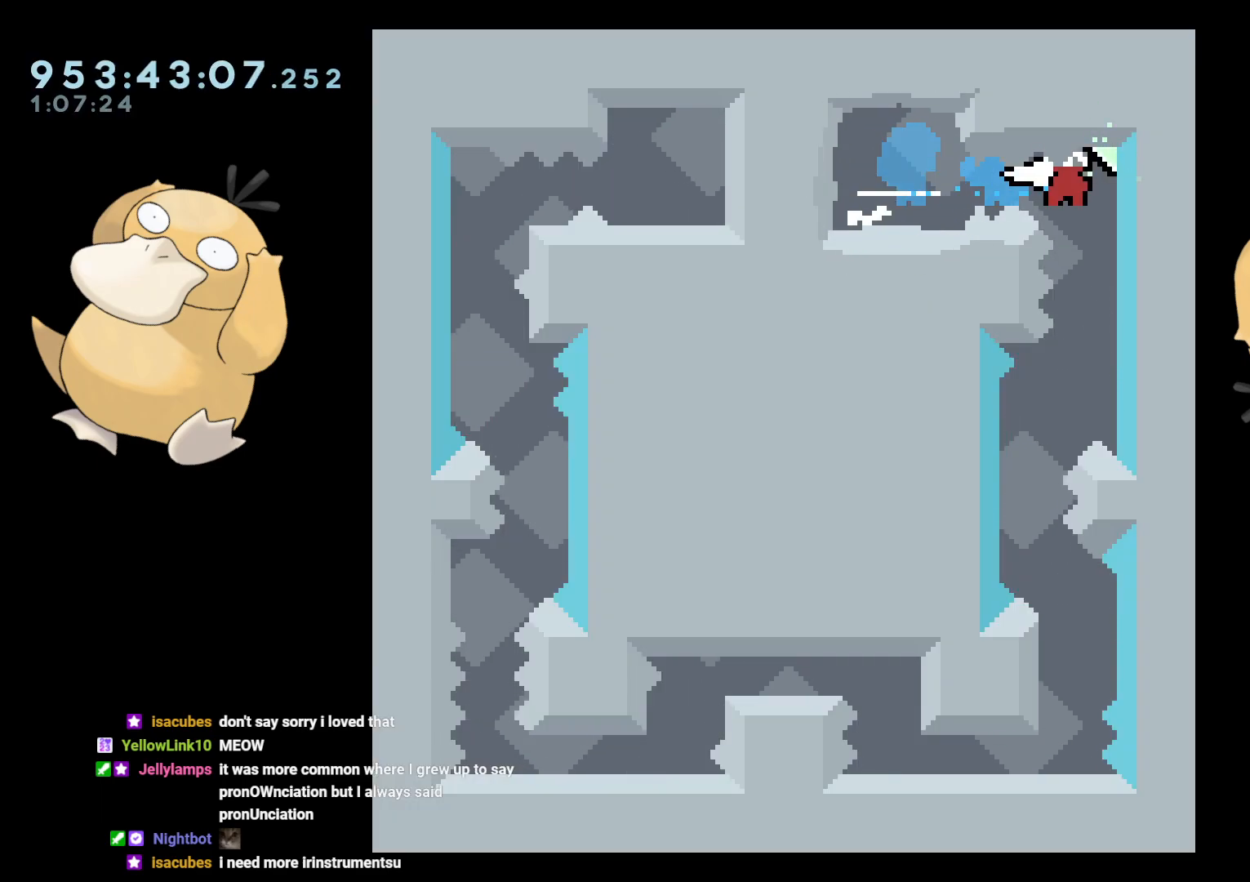
{"buttons": ["DPAD_LEFT"], "left_stick": "center", "right_stick": "center", "events": [[350, "DPAD_LEFT", "down"]]}
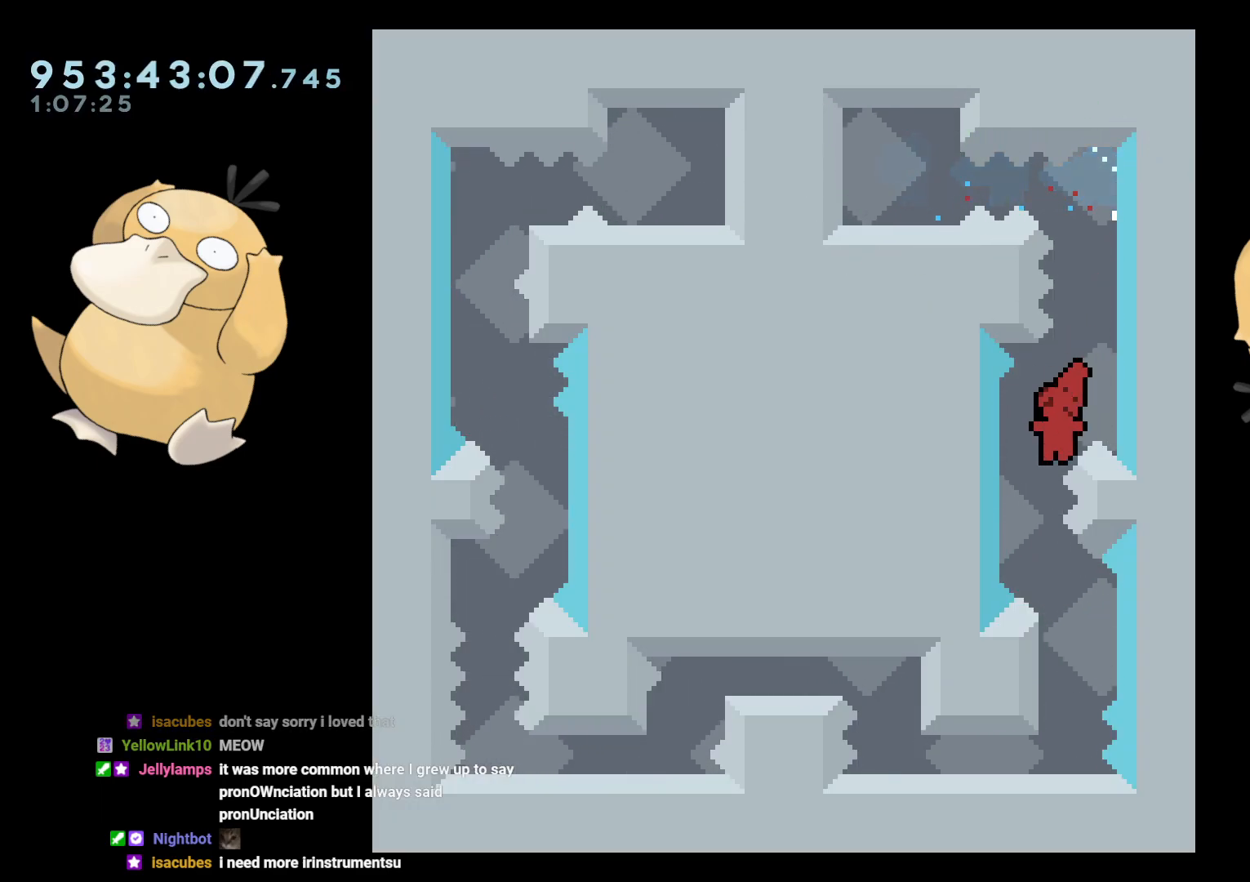
{"buttons": [], "left_stick": "center", "right_stick": "center", "events": [[50, "DPAD_LEFT", "up"], [133, "DPAD_DOWN", "down"], [133, "DPAD_RIGHT", "down"], [133, "Y", "down"], [183, "Y", "up"], [200, "DPAD_DOWN", "up"], [200, "DPAD_RIGHT", "up"], [283, "B", "down"], [333, "B", "up"]]}
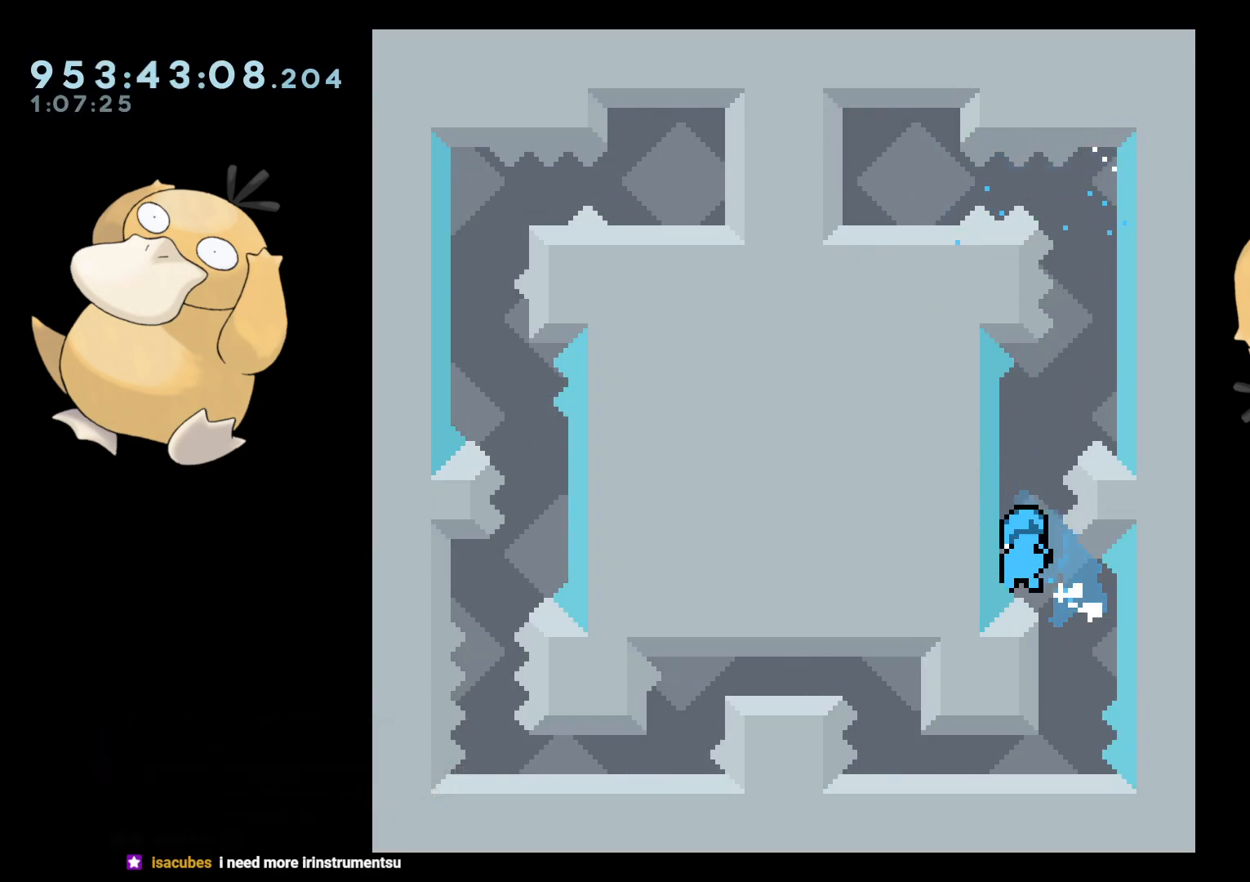
{"buttons": ["A"], "left_stick": "center", "right_stick": "center", "events": [[250, "A", "down"], [317, "A", "up"], [467, "A", "down"]]}
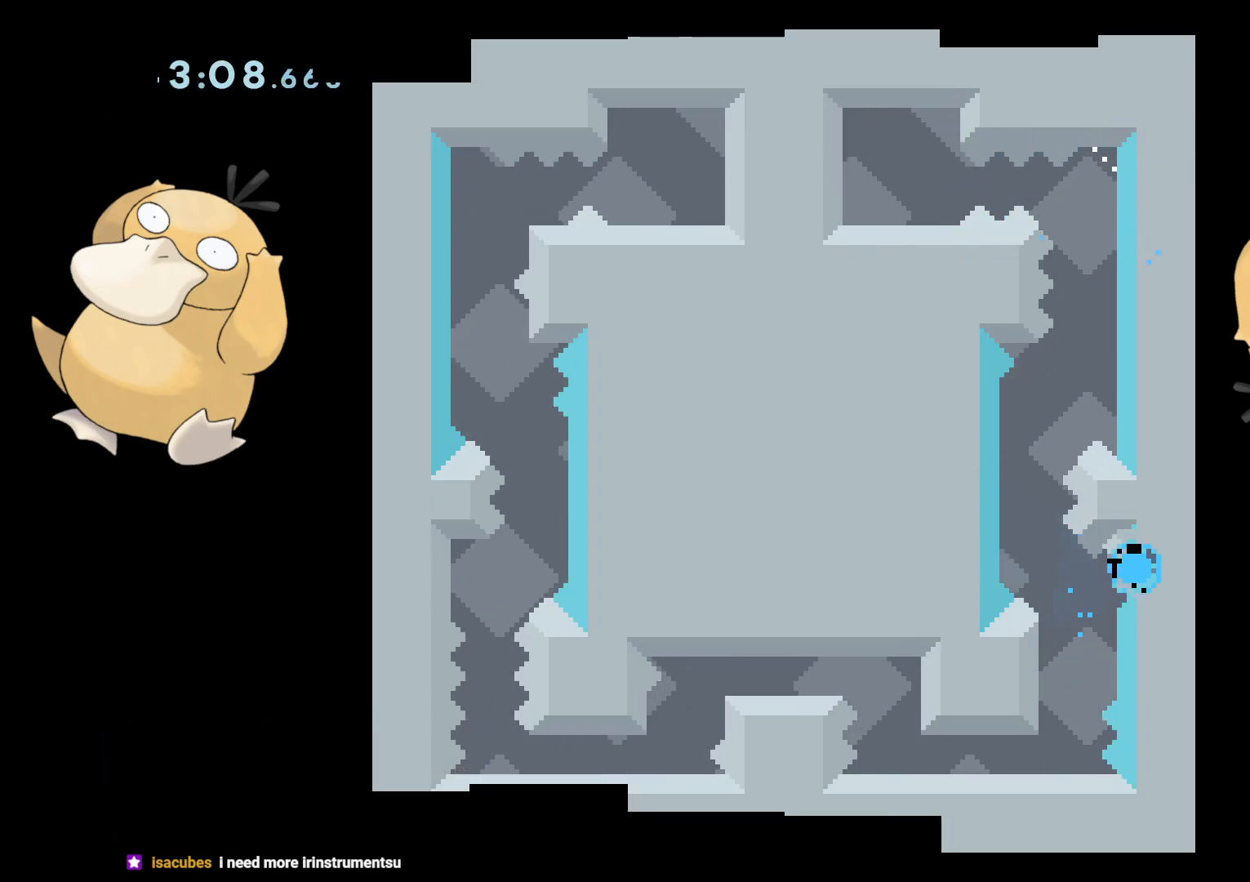
{"buttons": [], "left_stick": "center", "right_stick": "center", "events": [[50, "A", "up"]]}
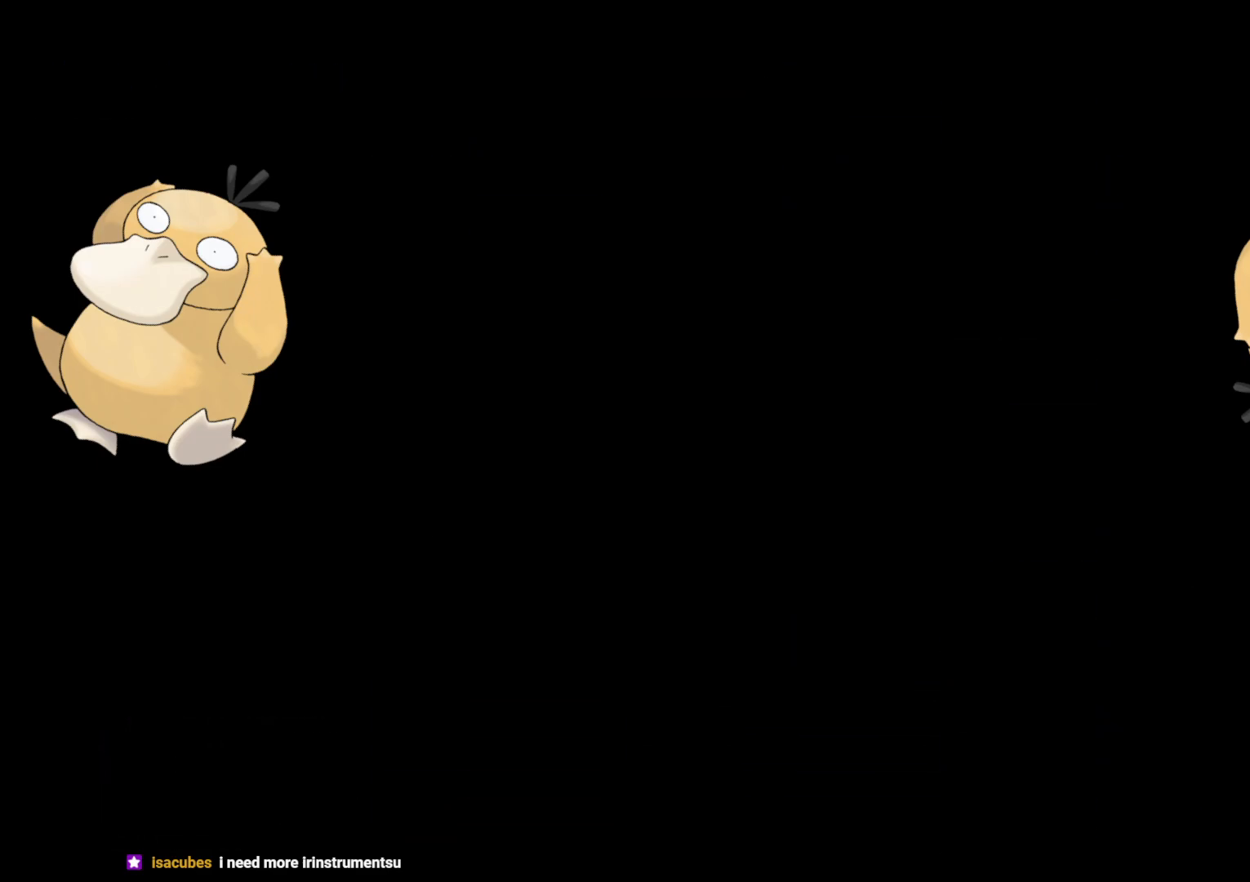
{"buttons": [], "left_stick": "center", "right_stick": "center", "events": []}
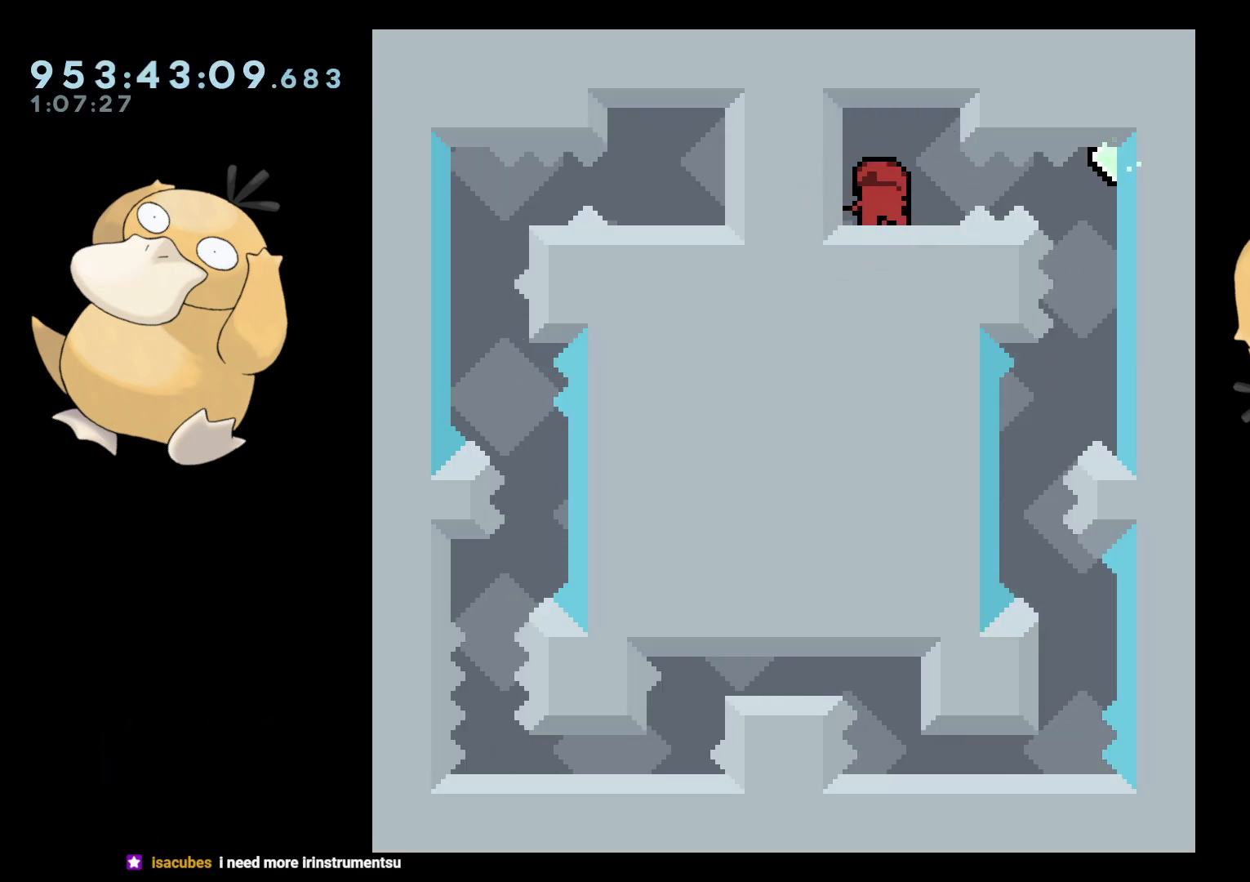
{"buttons": [], "left_stick": "center", "right_stick": "center", "events": [[117, "B", "down"], [117, "DPAD_RIGHT", "down"], [167, "R1", "down"], [250, "B", "up"], [267, "R1", "up"], [350, "DPAD_RIGHT", "up"]]}
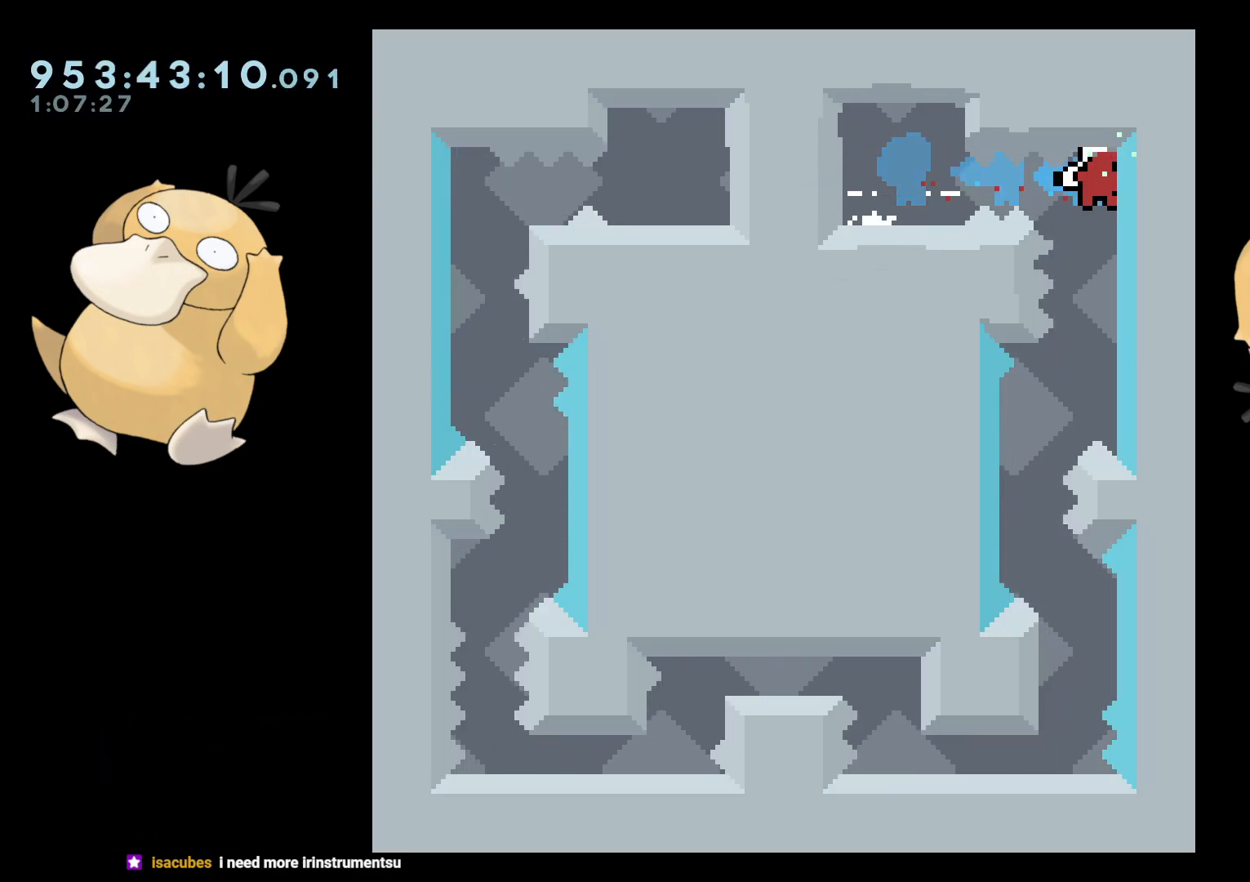
{"buttons": [], "left_stick": "center", "right_stick": "center", "events": [[250, "DPAD_LEFT", "down"], [417, "DPAD_LEFT", "up"]]}
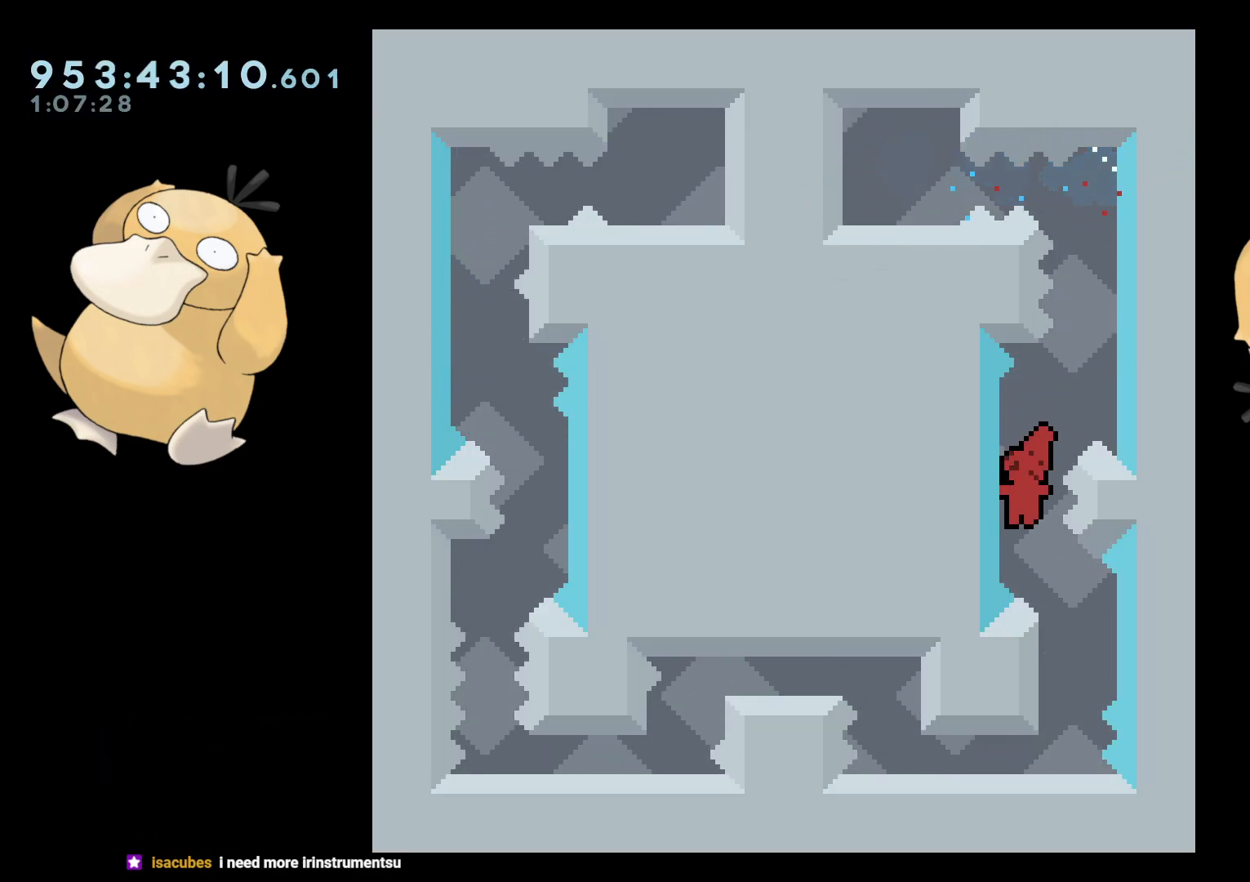
{"buttons": [], "left_stick": "center", "right_stick": "center", "events": [[50, "DPAD_DOWN", "down"], [50, "DPAD_RIGHT", "down"], [50, "Y", "down"], [117, "Y", "up"], [133, "DPAD_DOWN", "up"], [150, "DPAD_RIGHT", "up"], [250, "B", "down"], [300, "B", "up"]]}
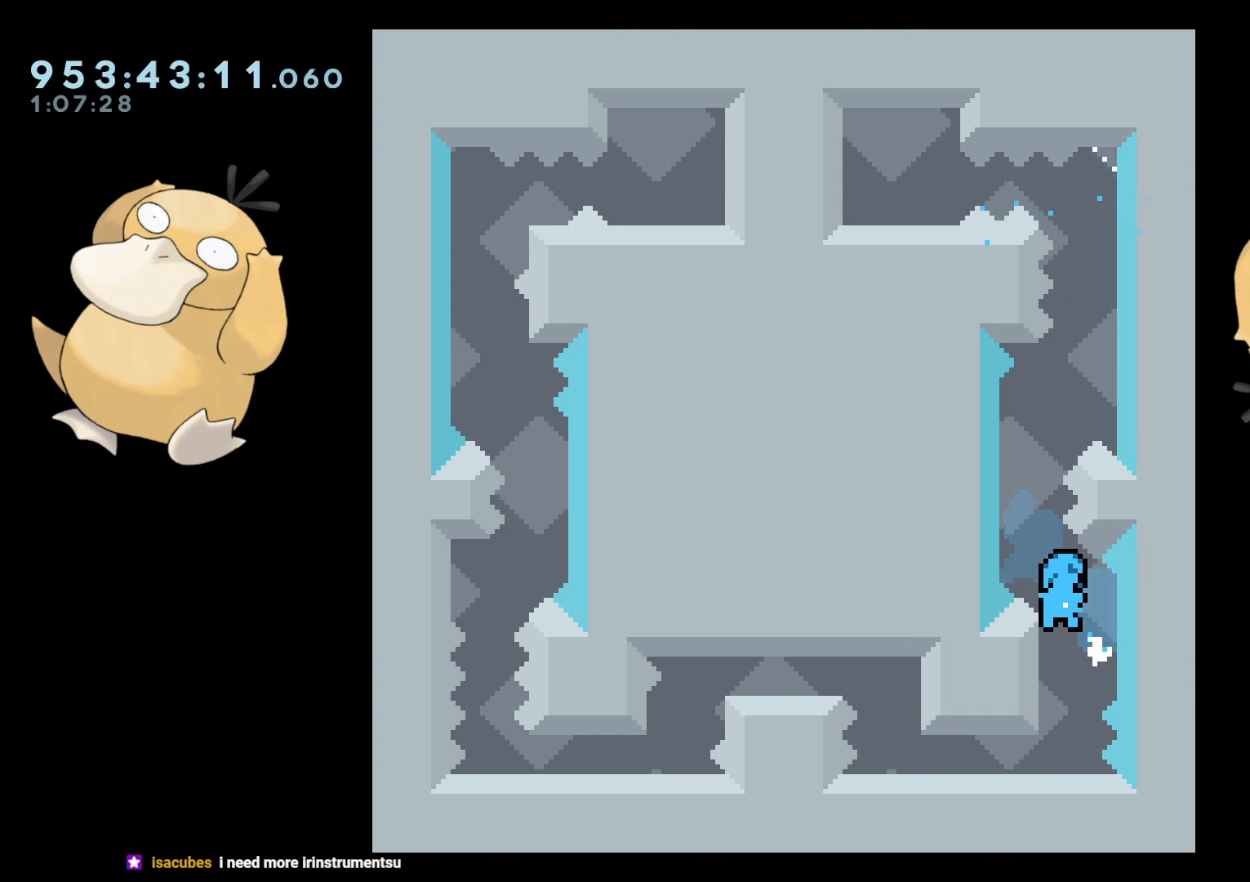
{"buttons": [], "left_stick": "center", "right_stick": "center", "events": []}
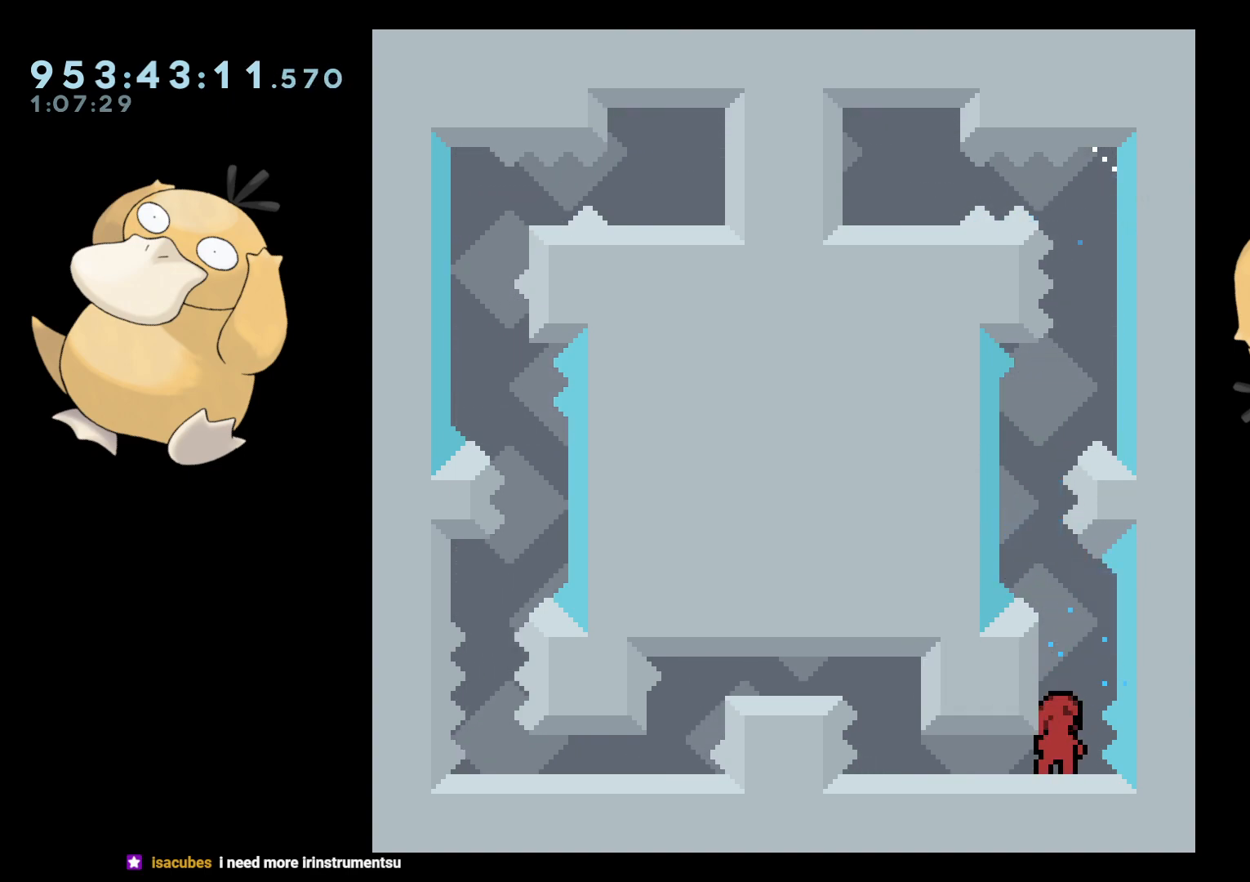
{"buttons": ["DPAD_DOWN", "DPAD_LEFT"], "left_stick": "center", "right_stick": "center", "events": [[100, "DPAD_LEFT", "down"], [117, "DPAD_DOWN", "down"]]}
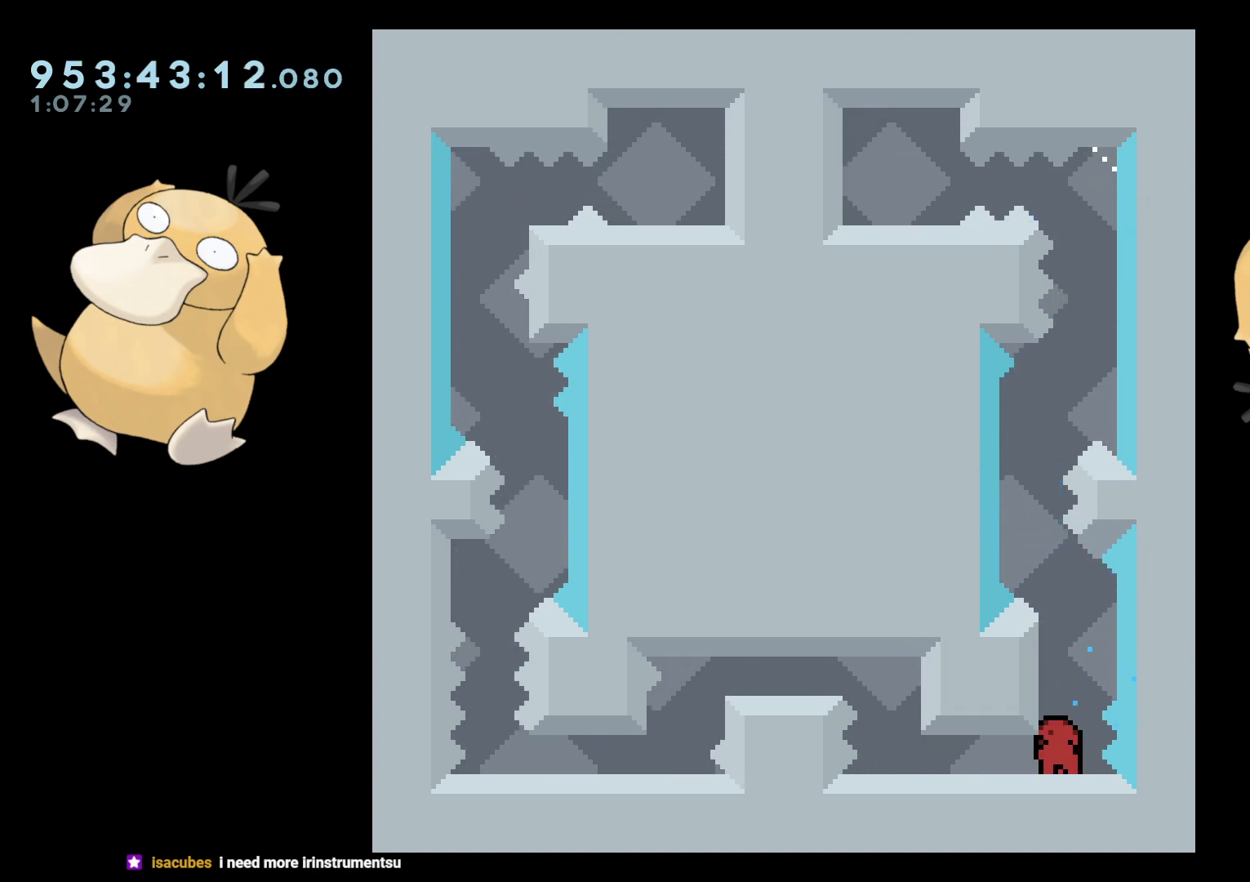
{"buttons": ["DPAD_DOWN", "DPAD_LEFT"], "left_stick": "center", "right_stick": "center", "events": [[150, "B", "down"], [167, "B", "up"]]}
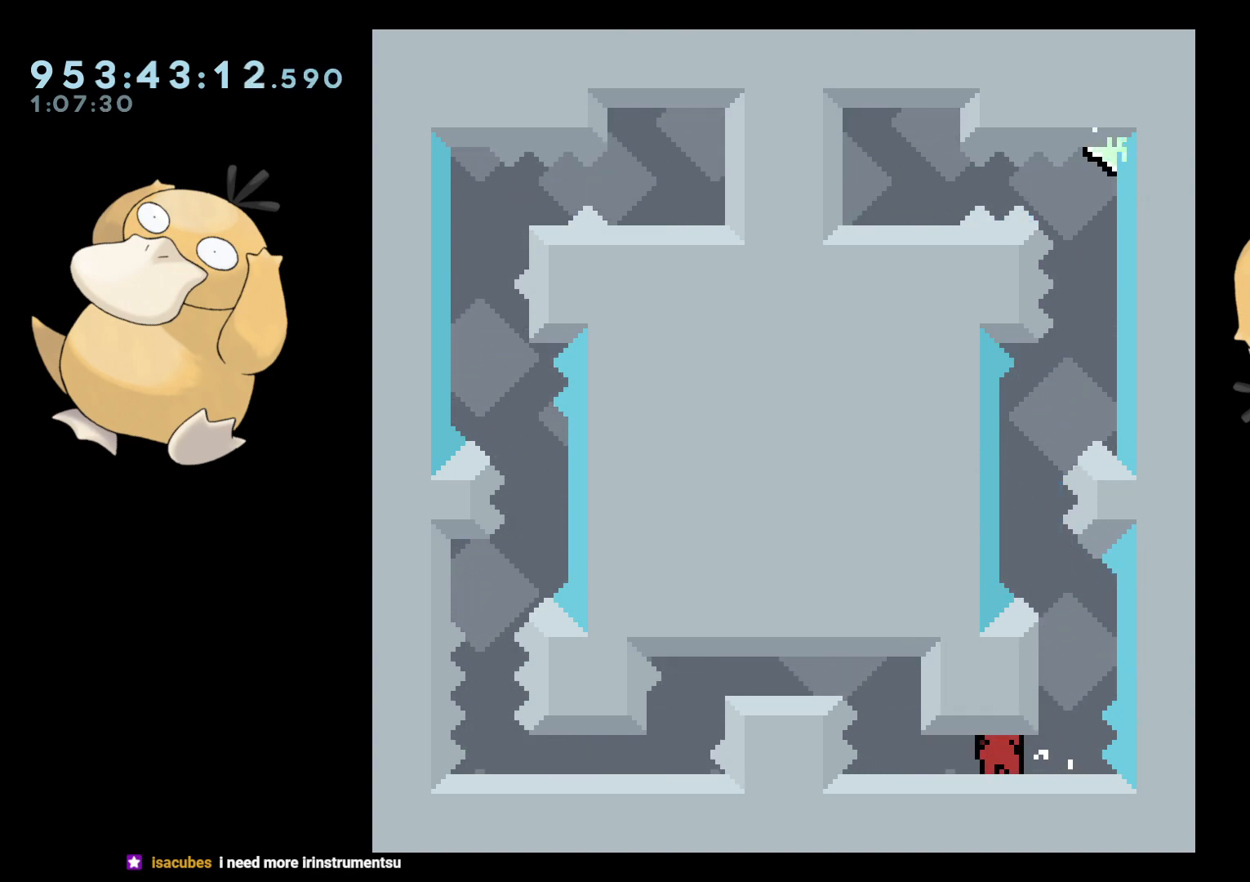
{"buttons": [], "left_stick": "center", "right_stick": "center", "events": [[67, "B", "down"], [100, "B", "up"], [450, "DPAD_DOWN", "up"], [467, "DPAD_LEFT", "up"]]}
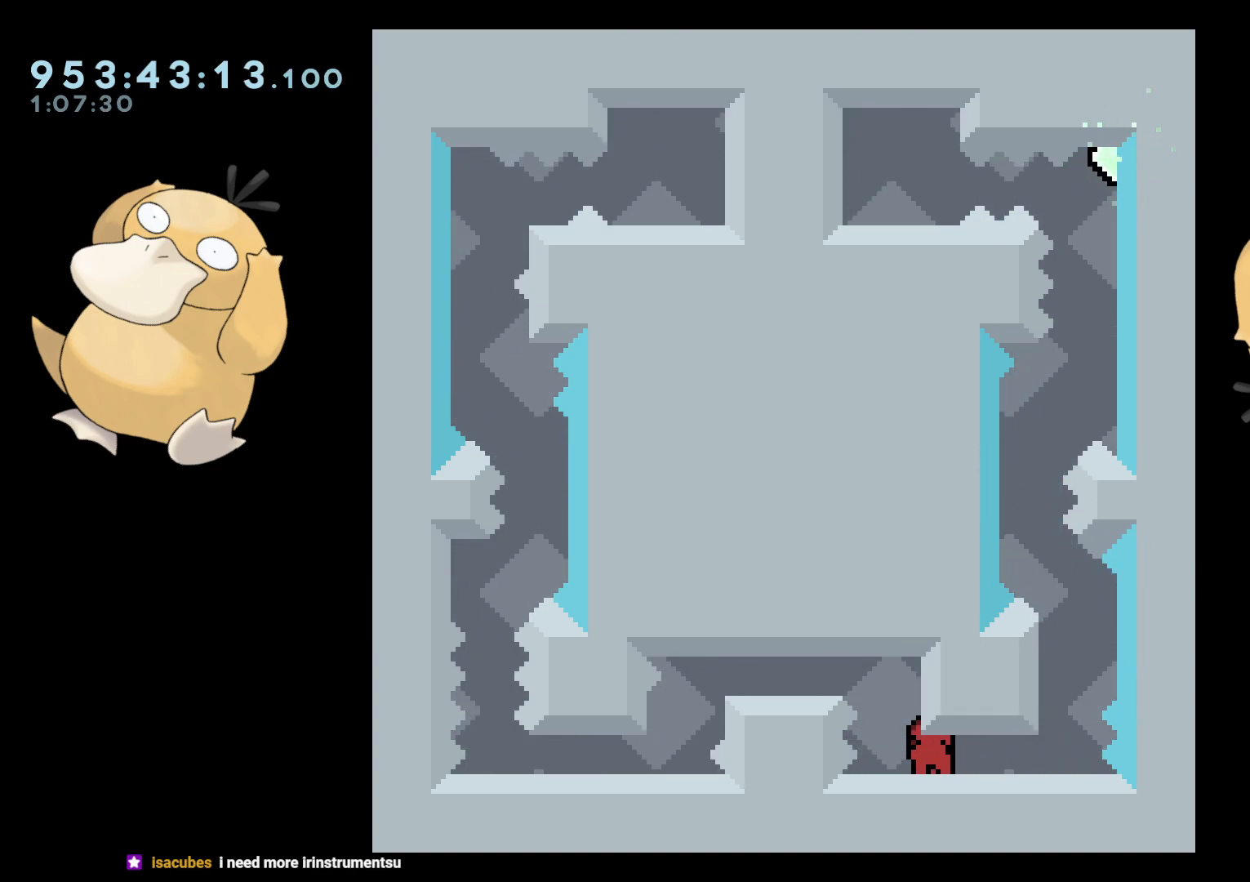
{"buttons": [], "left_stick": "center", "right_stick": "center", "events": [[217, "B", "down"], [217, "DPAD_LEFT", "down"], [250, "B", "up"], [283, "DPAD_LEFT", "up"]]}
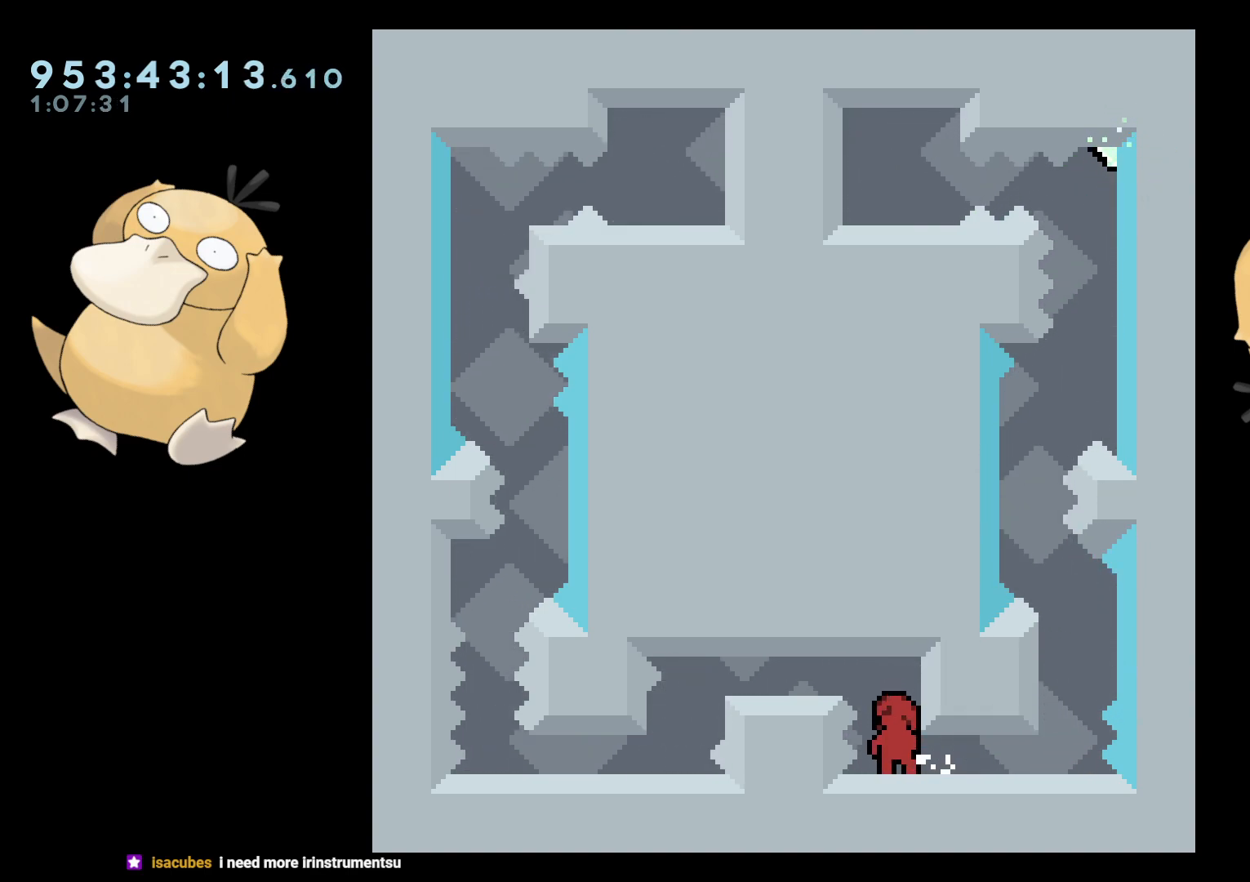
{"buttons": [], "left_stick": "center", "right_stick": "center", "events": [[133, "DPAD_RIGHT", "down"], [150, "L2", "down"], [250, "DPAD_RIGHT", "up"], [283, "L2", "up"]]}
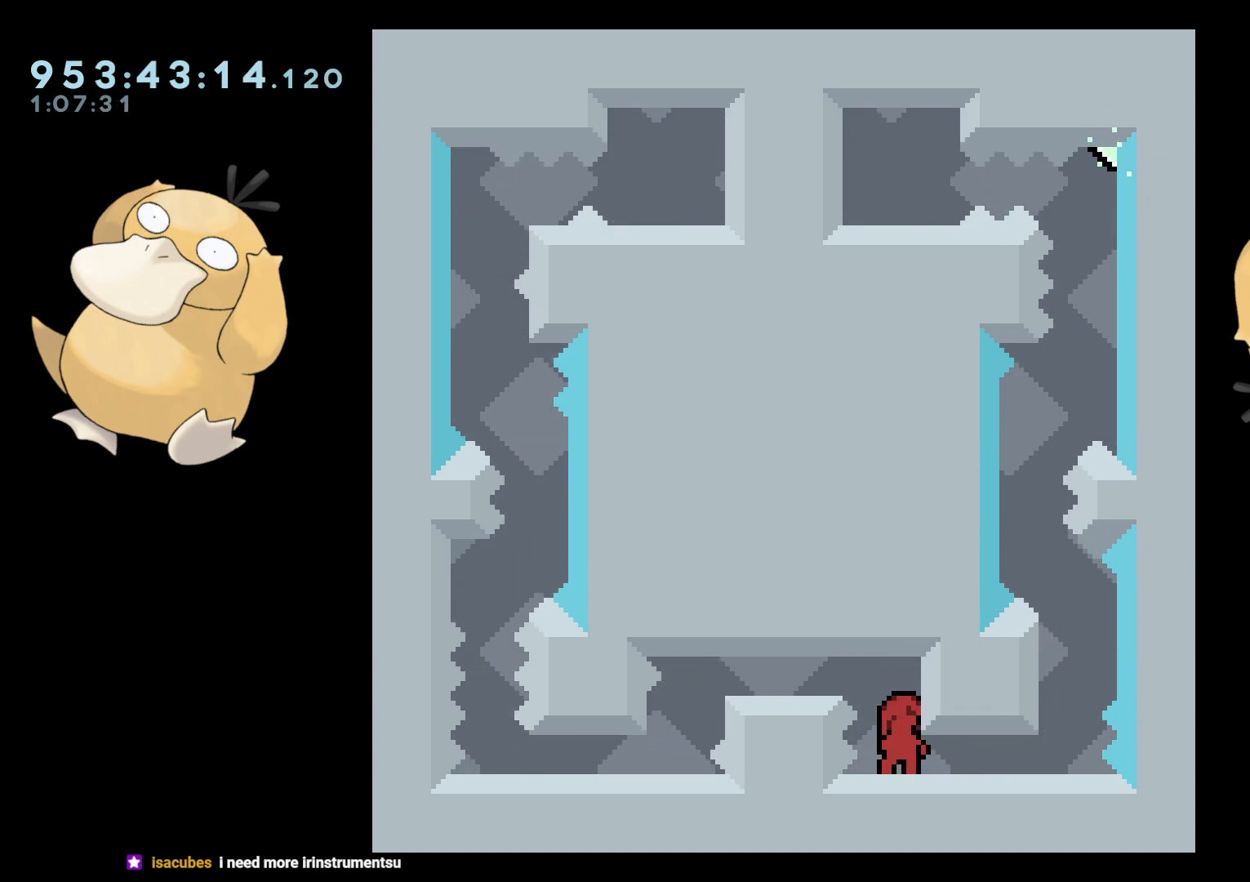
{"buttons": [], "left_stick": "center", "right_stick": "center", "events": [[67, "DPAD_DOWN", "down"], [233, "DPAD_LEFT", "down"], [333, "DPAD_DOWN", "up"], [333, "DPAD_LEFT", "up"]]}
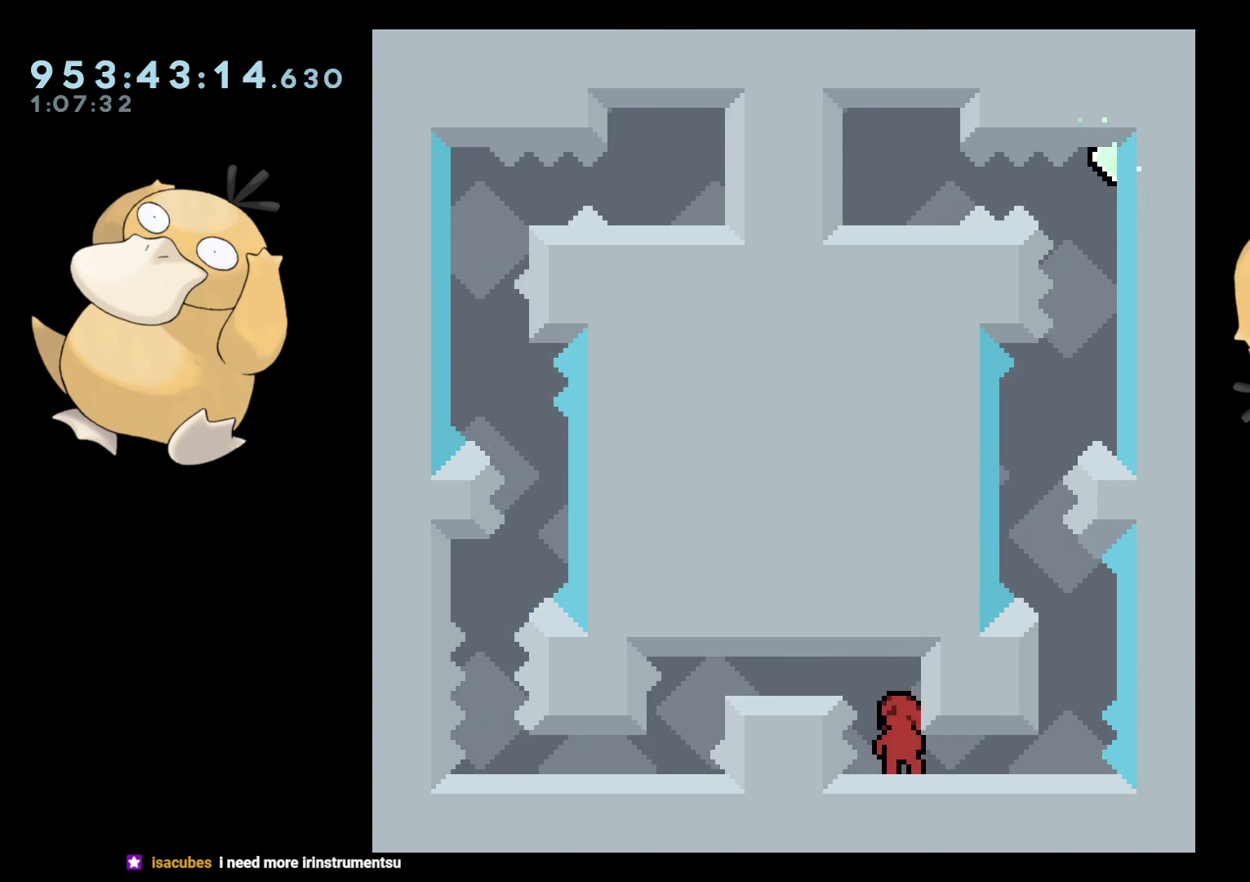
{"buttons": ["DPAD_DOWN", "DPAD_LEFT"], "left_stick": "center", "right_stick": "center", "events": [[33, "DPAD_DOWN", "down"], [150, "B", "down"], [333, "DPAD_LEFT", "down"], [350, "R1", "down"], [450, "R1", "up"], [483, "B", "up"]]}
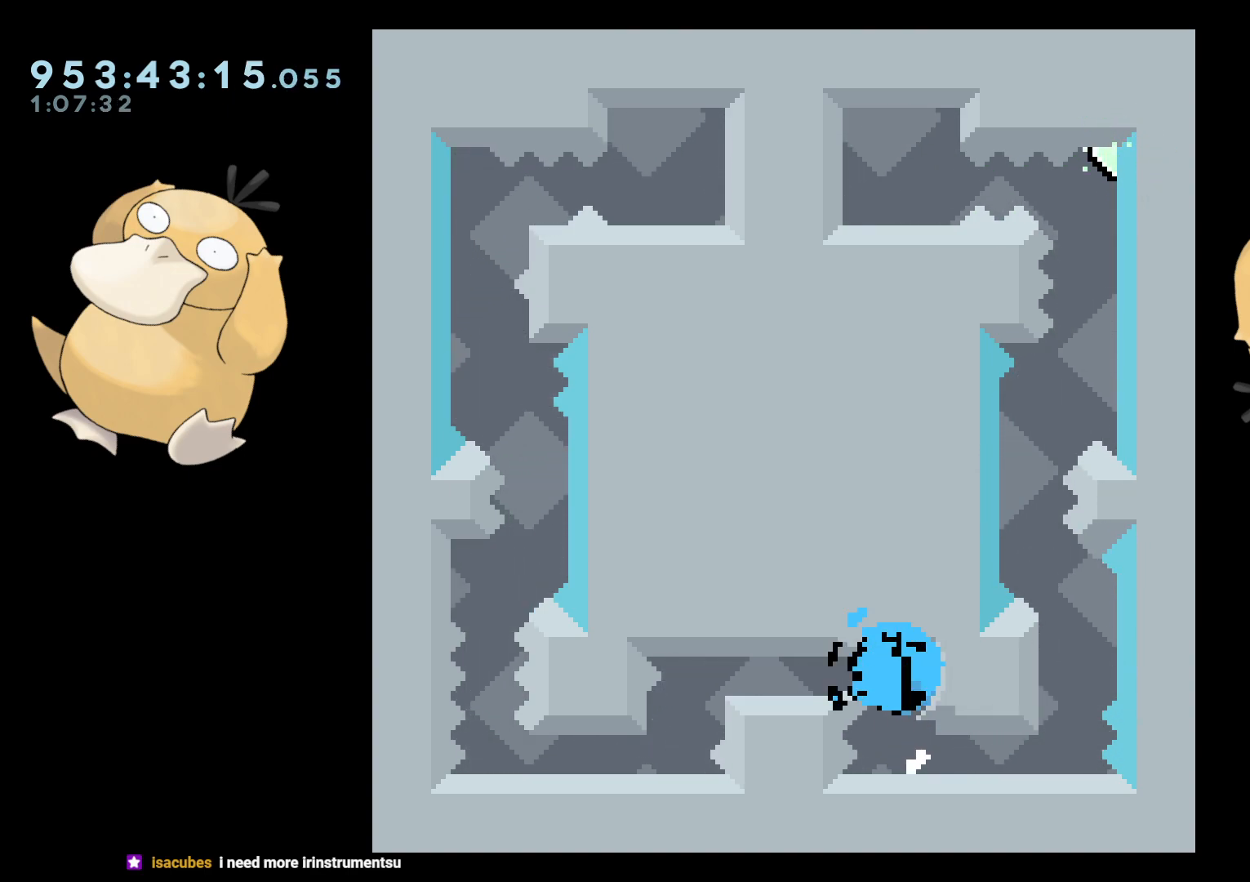
{"buttons": [], "left_stick": "center", "right_stick": "center", "events": [[50, "DPAD_LEFT", "up"], [133, "R1", "down"], [250, "R1", "up"], [383, "DPAD_DOWN", "up"], [400, "A", "down"], [483, "A", "up"]]}
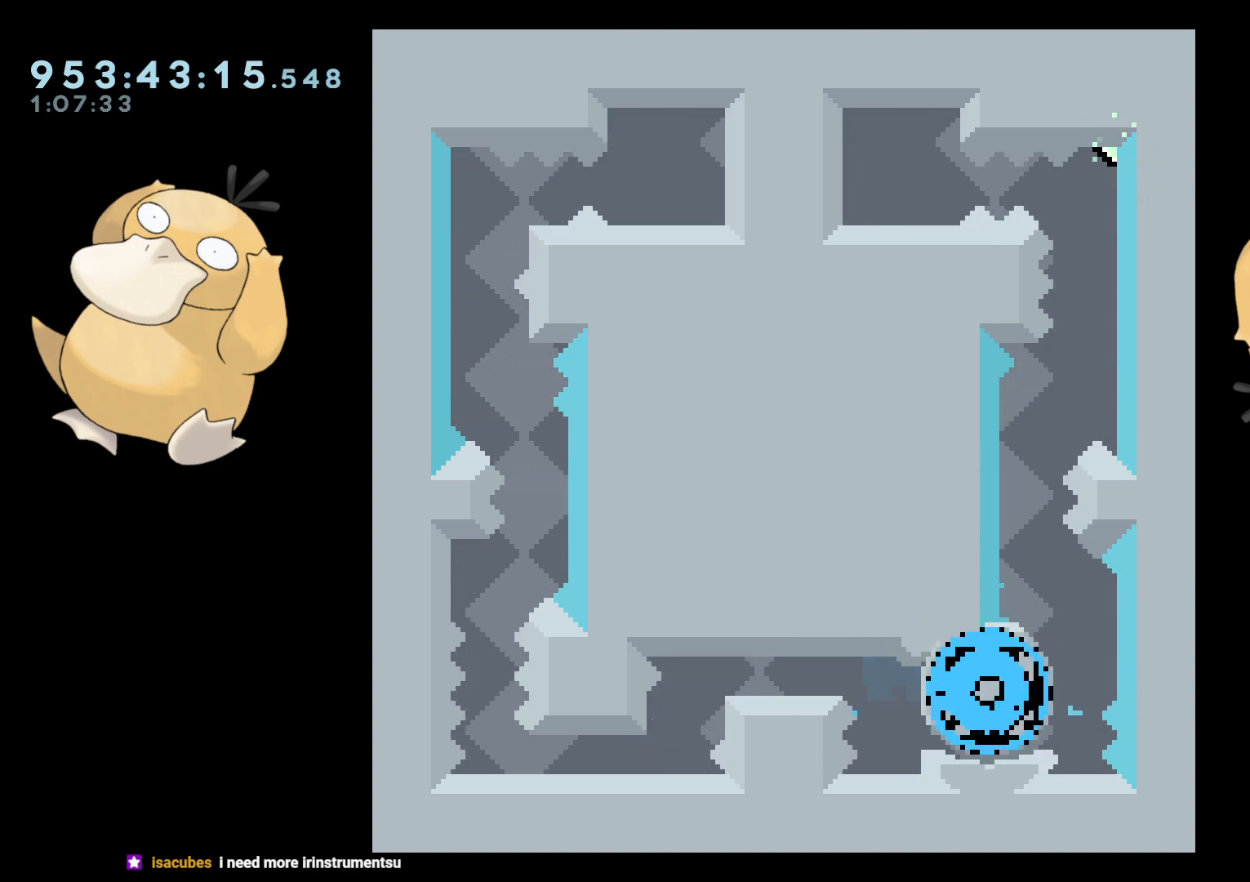
{"buttons": [], "left_stick": "center", "right_stick": "center", "events": []}
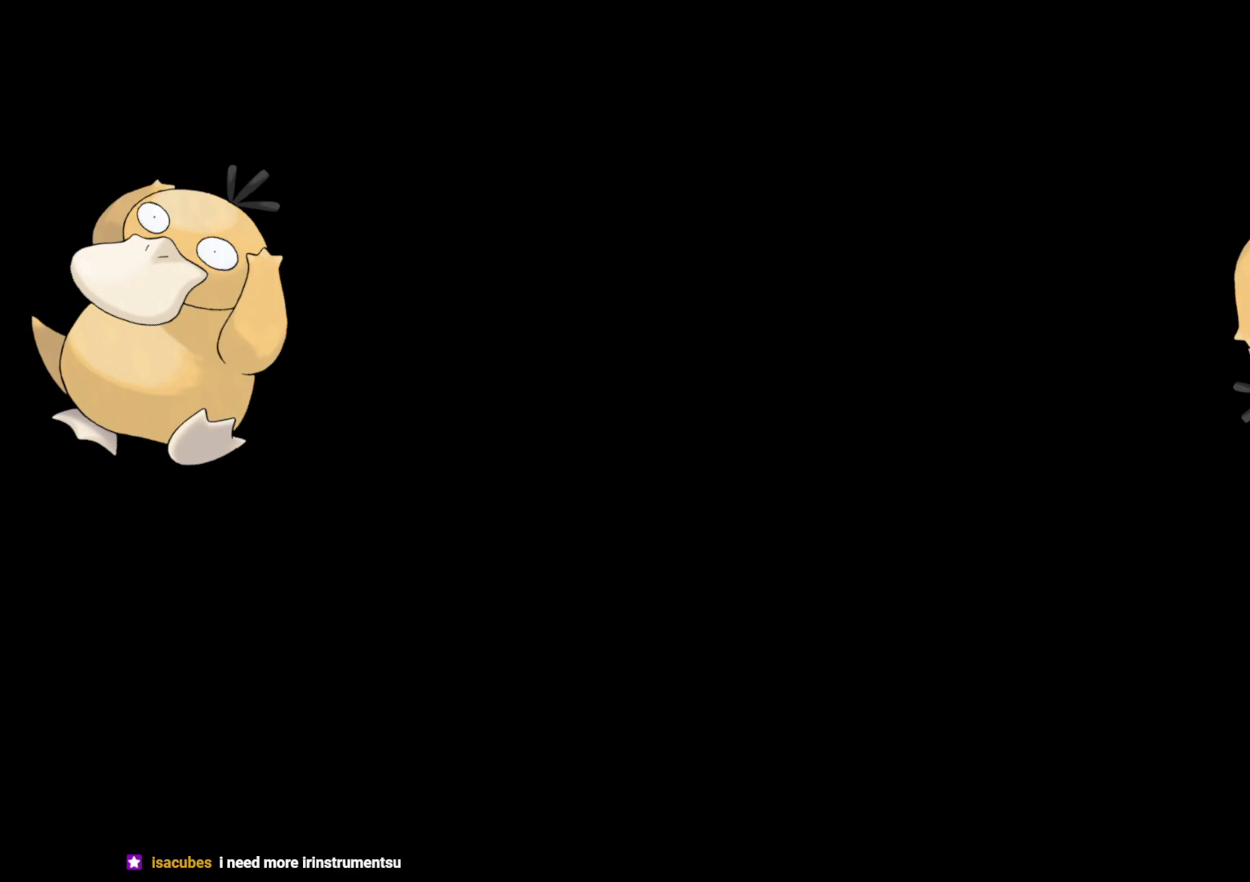
{"buttons": [], "left_stick": "center", "right_stick": "center", "events": []}
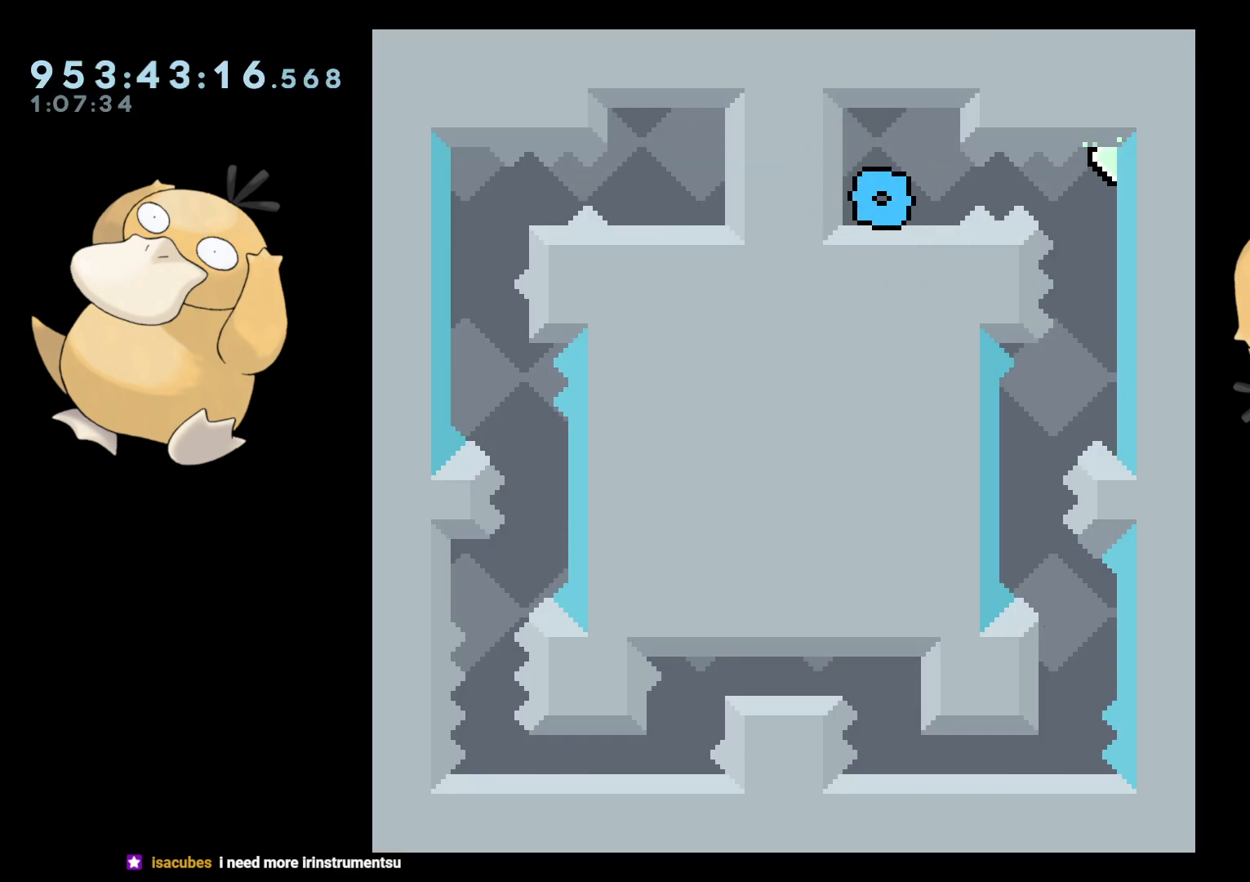
{"buttons": [], "left_stick": "center", "right_stick": "center", "events": [[183, "DPAD_RIGHT", "down"], [217, "B", "down"], [250, "R1", "down"], [317, "B", "up"], [350, "R1", "up"], [450, "DPAD_RIGHT", "up"]]}
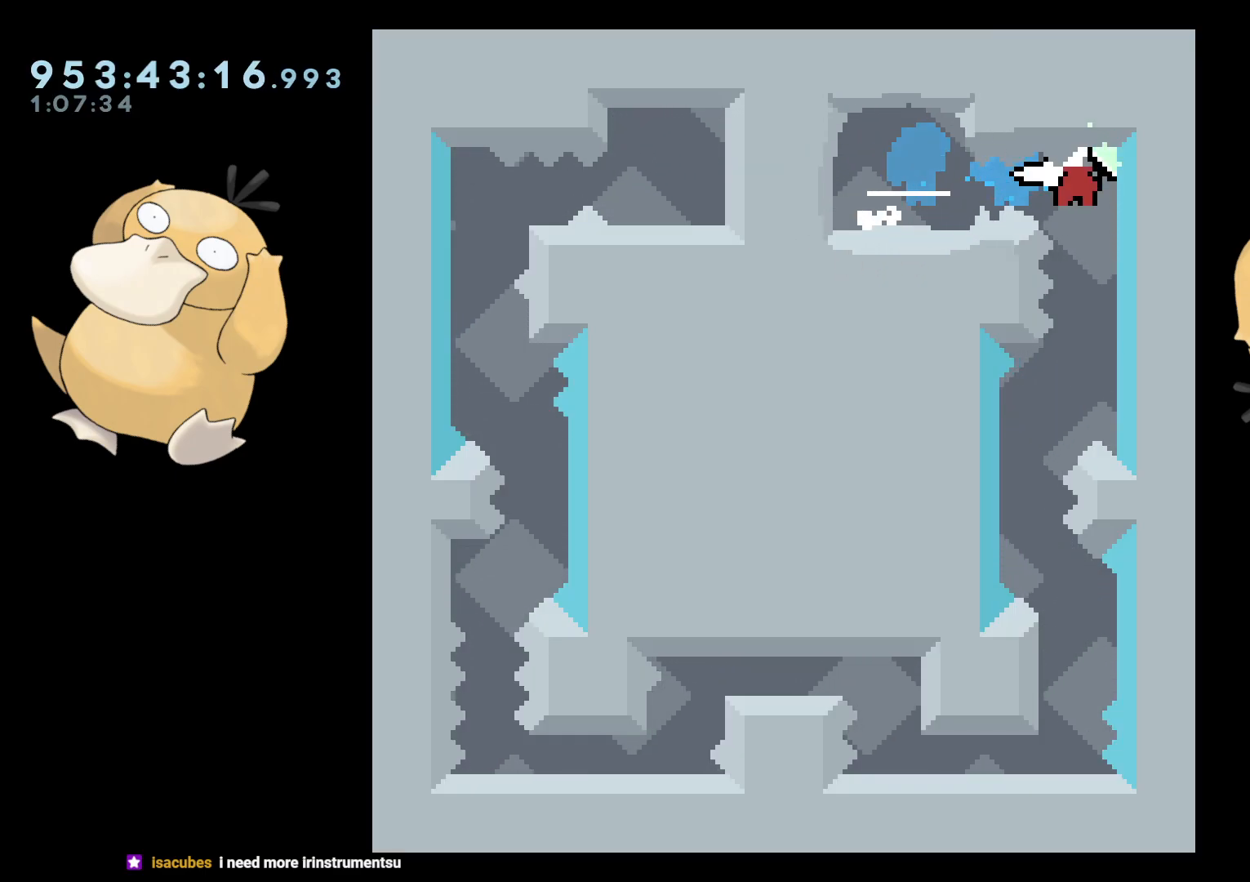
{"buttons": ["DPAD_LEFT"], "left_stick": "center", "right_stick": "center", "events": [[283, "DPAD_LEFT", "down"]]}
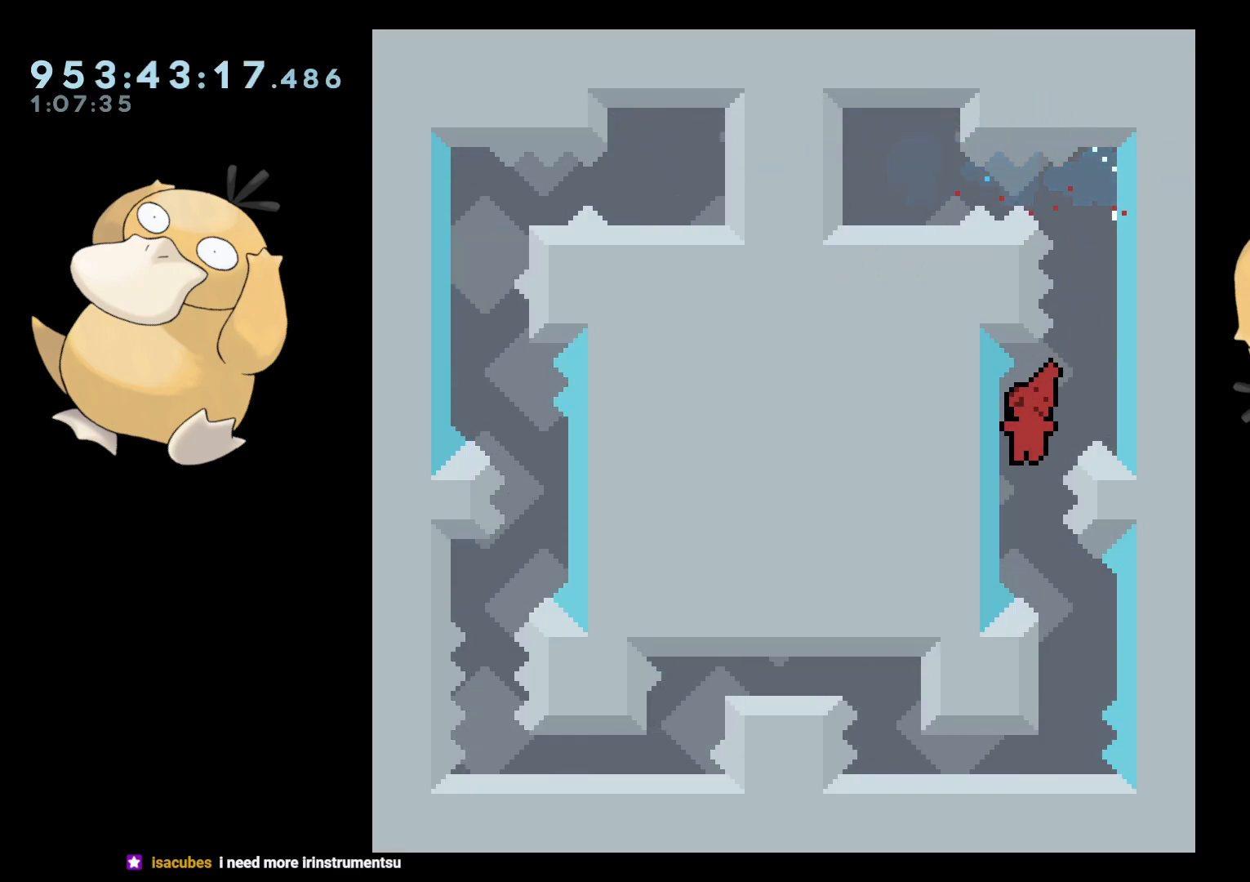
{"buttons": [], "left_stick": "center", "right_stick": "center", "events": [[17, "DPAD_LEFT", "up"], [100, "DPAD_DOWN", "down"], [117, "DPAD_RIGHT", "down"], [117, "Y", "down"], [183, "Y", "up"], [233, "DPAD_DOWN", "up"], [233, "DPAD_RIGHT", "up"], [317, "B", "down"], [383, "B", "up"]]}
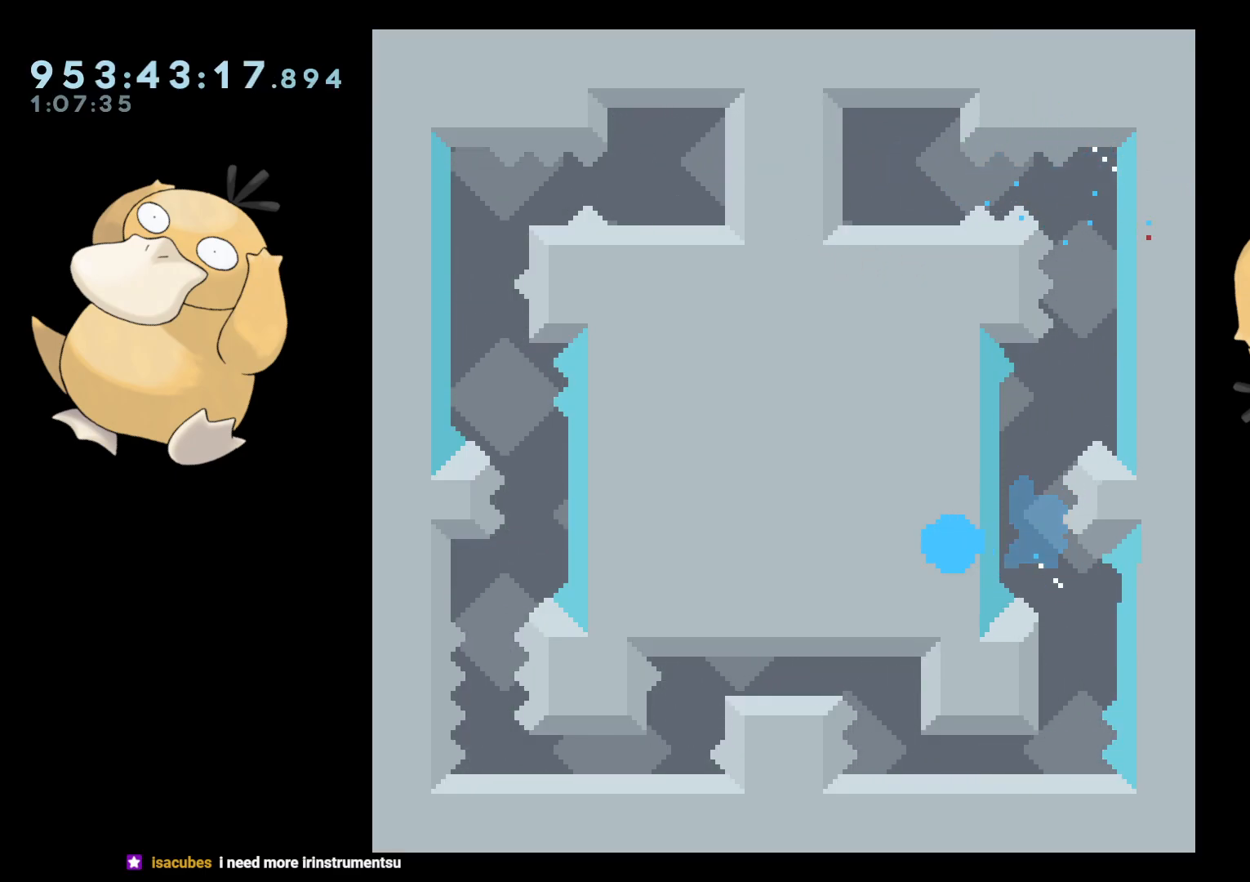
{"buttons": [], "left_stick": "center", "right_stick": "center", "events": [[67, "A", "down"], [200, "A", "up"]]}